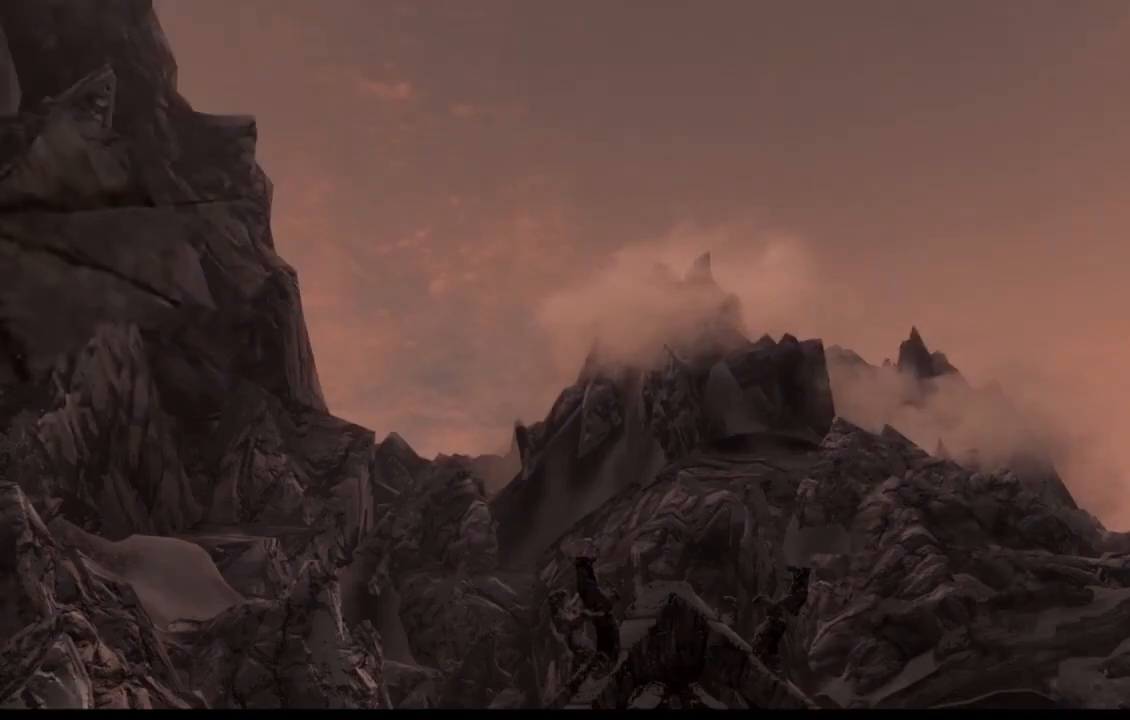
Gameplay with a controller (Xbox layout); each line is a JSON object with the inputs held at the frame after it. "events" lists button and stick changes between this image and that frame as [ms after this image, input, new state], when the widget could be followed in between. Not read: HOME L1 L3 R1 R3 SELECT.
{"buttons": [], "left_stick": "center", "right_stick": "left", "events": [[301, "right_stick", "left"]]}
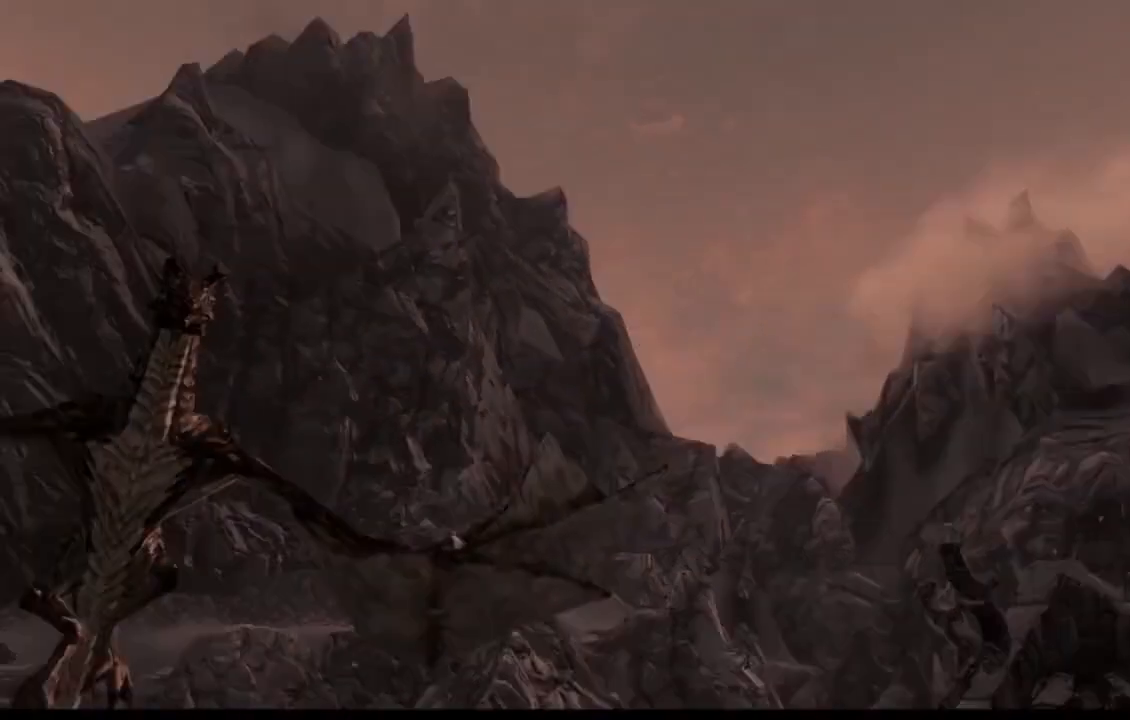
{"buttons": [], "left_stick": "center", "right_stick": "right", "events": [[167, "right_stick", "center"], [484, "right_stick", "right"]]}
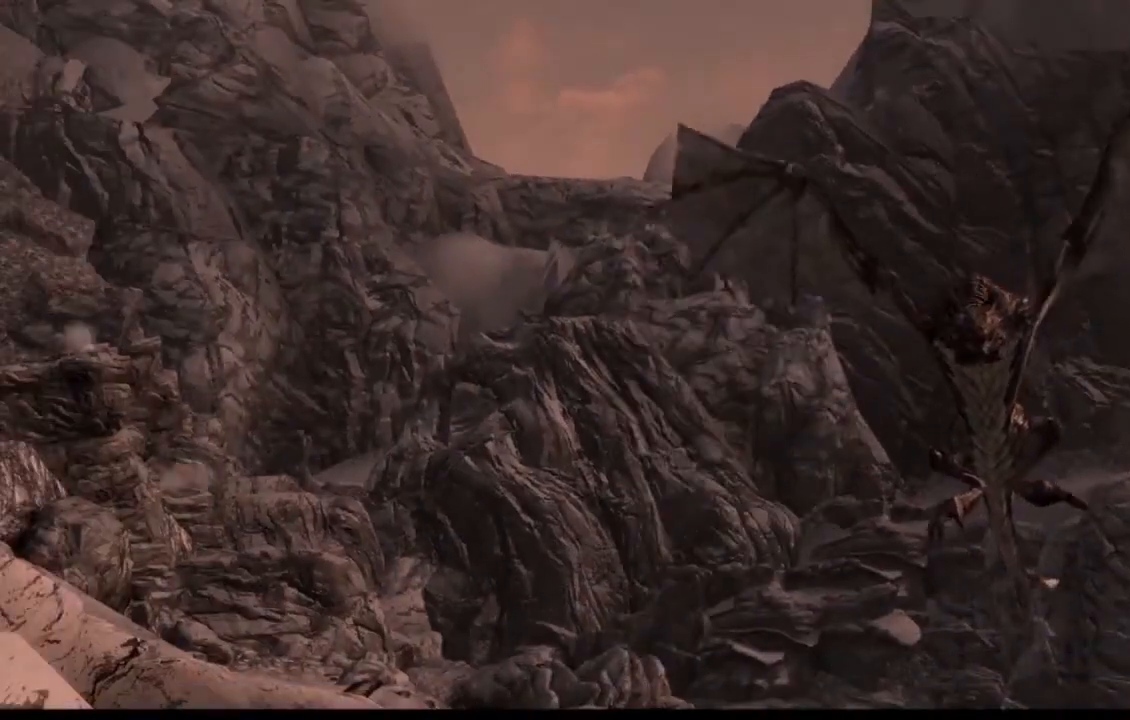
{"buttons": [], "left_stick": "center", "right_stick": "center", "events": [[201, "right_stick", "center"]]}
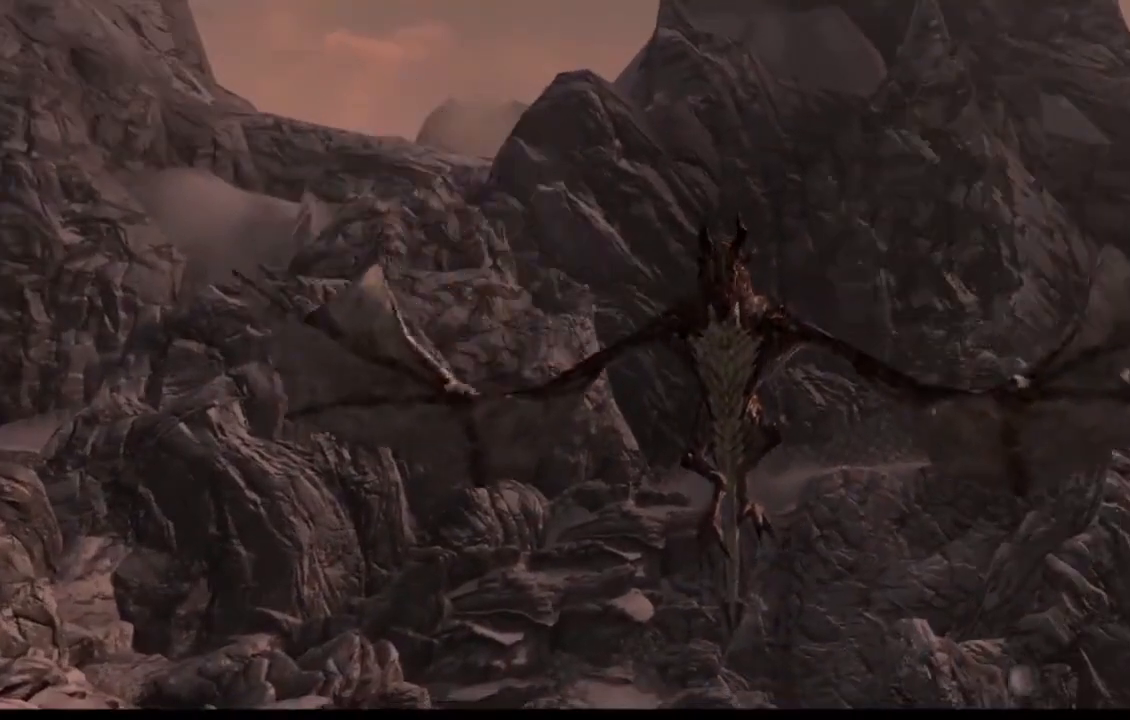
{"buttons": [], "left_stick": "center", "right_stick": "center", "events": [[67, "right_stick", "down"], [233, "right_stick", "center"]]}